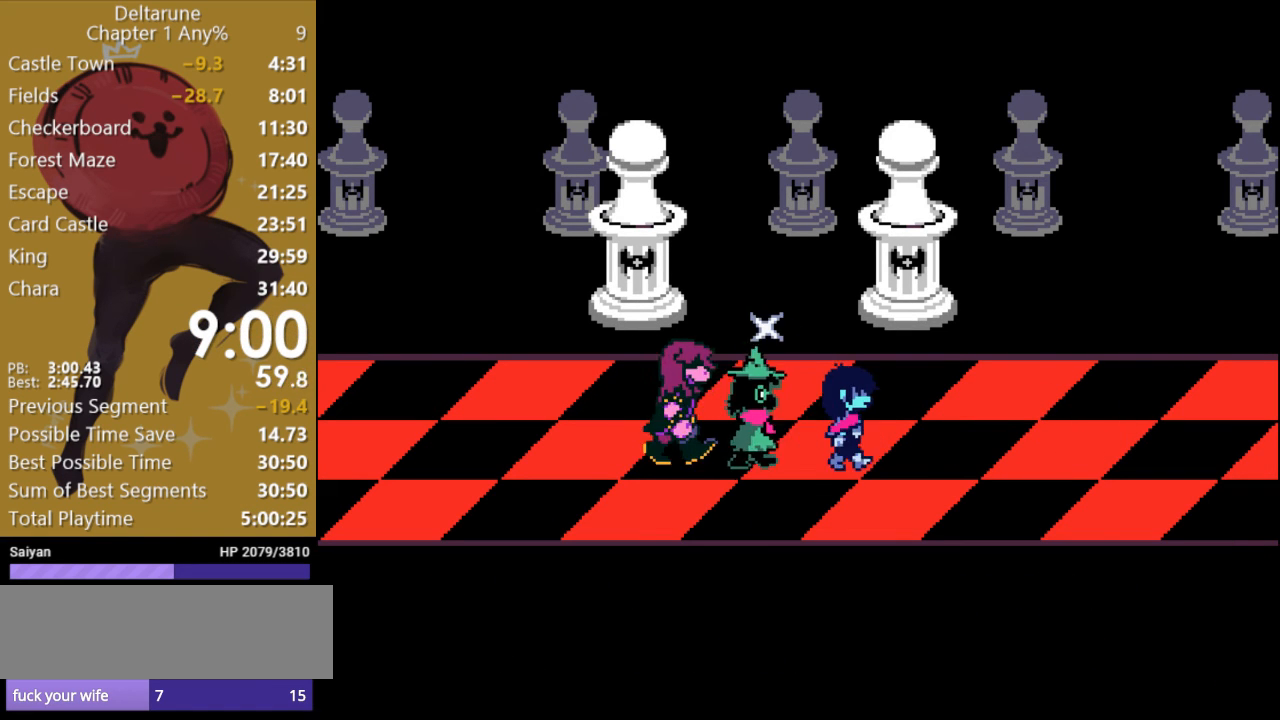
Gameplay with keyboard; each line is a JSON object with the keys held at the frame after it. "events" lists presses ("down") and releases ("up") of "c", "ctrl", "down", "escape", "left", "return", "right", "shift", "up", "x" and "z" between this image and that frame as [ms after this image, input, new state], when the widget could be followed in between. No other keys are recorded. Mouse input is not recorded.
{"keys": ["right", "x"], "events": []}
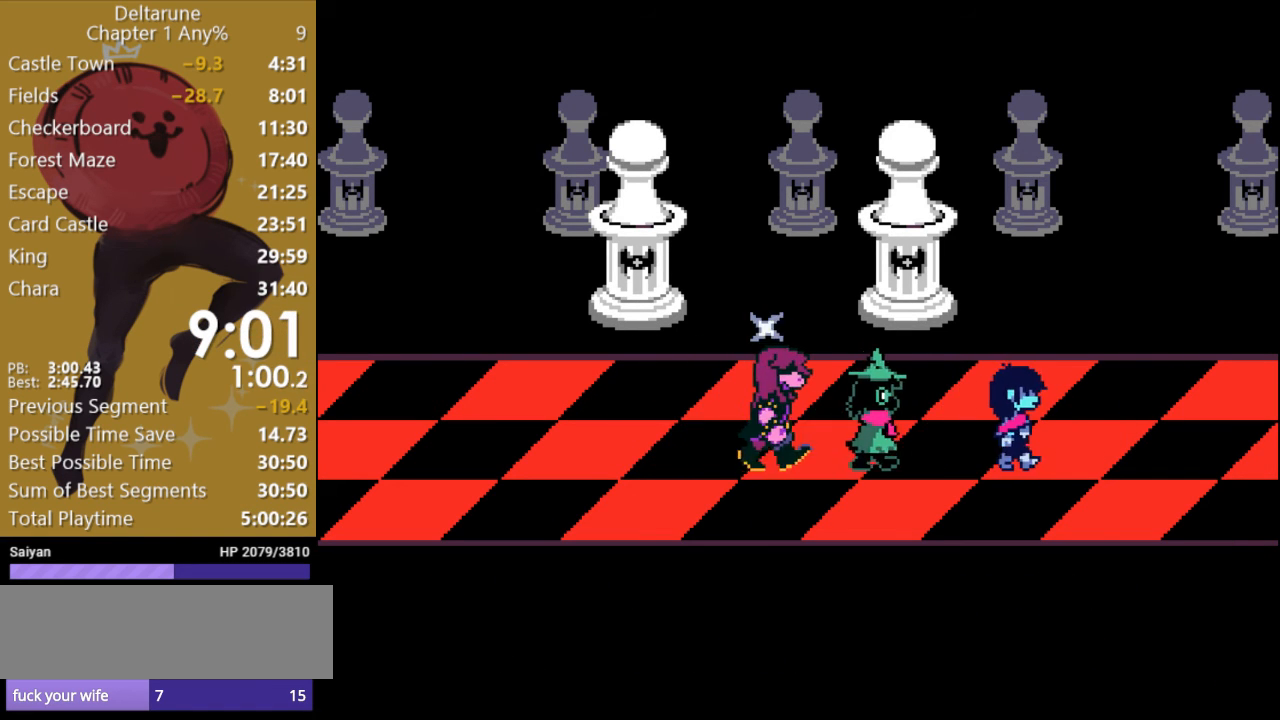
{"keys": ["right", "x"], "events": [[133, "z", "down"], [233, "z", "up"]]}
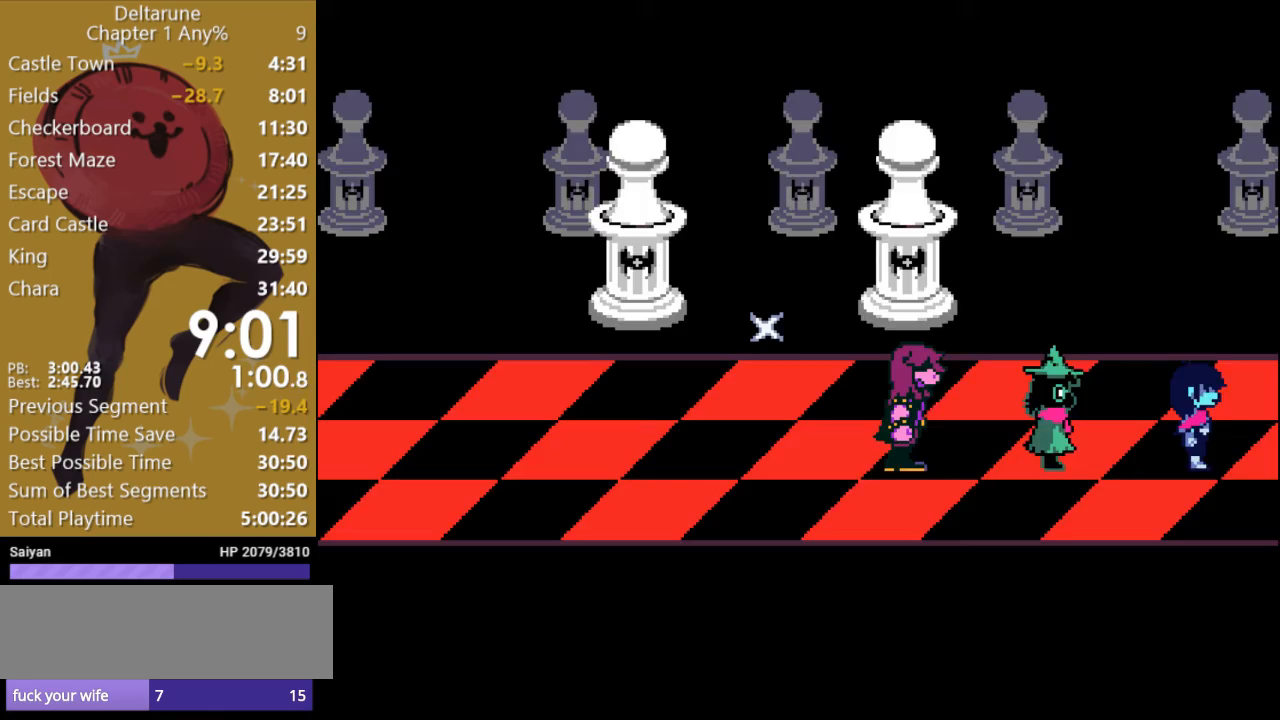
{"keys": ["right", "x"], "events": []}
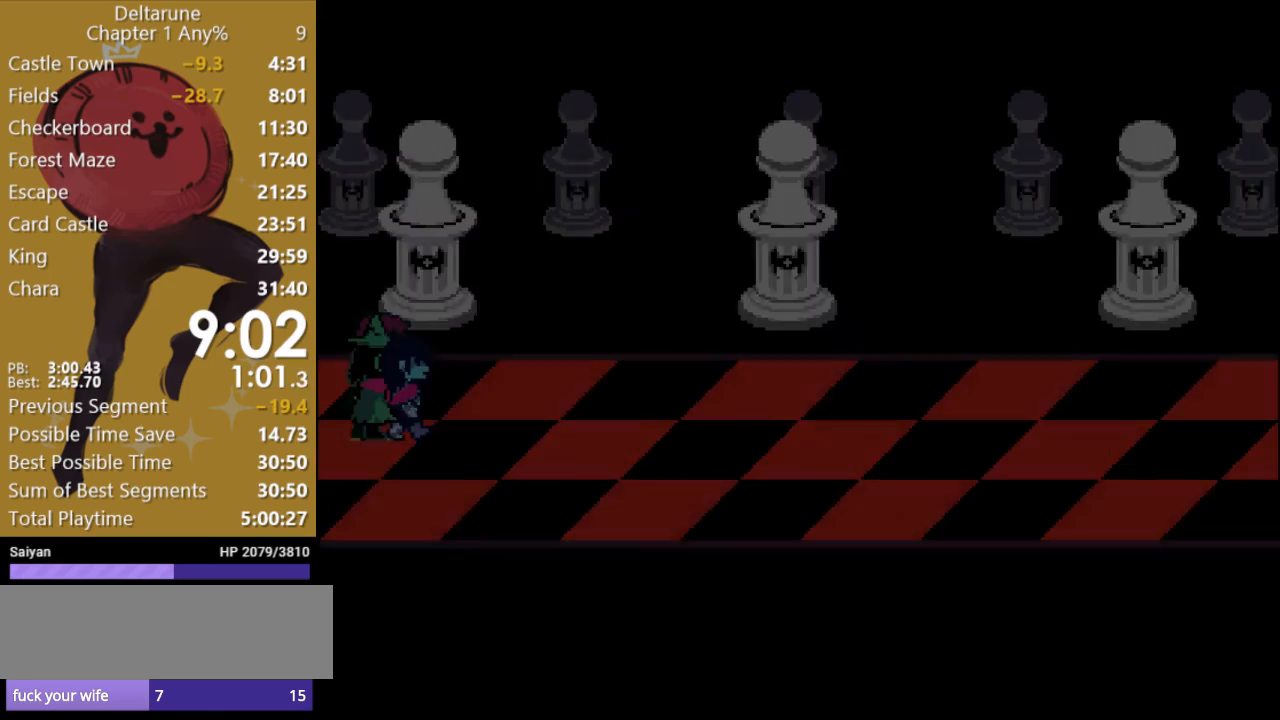
{"keys": ["right", "x"], "events": []}
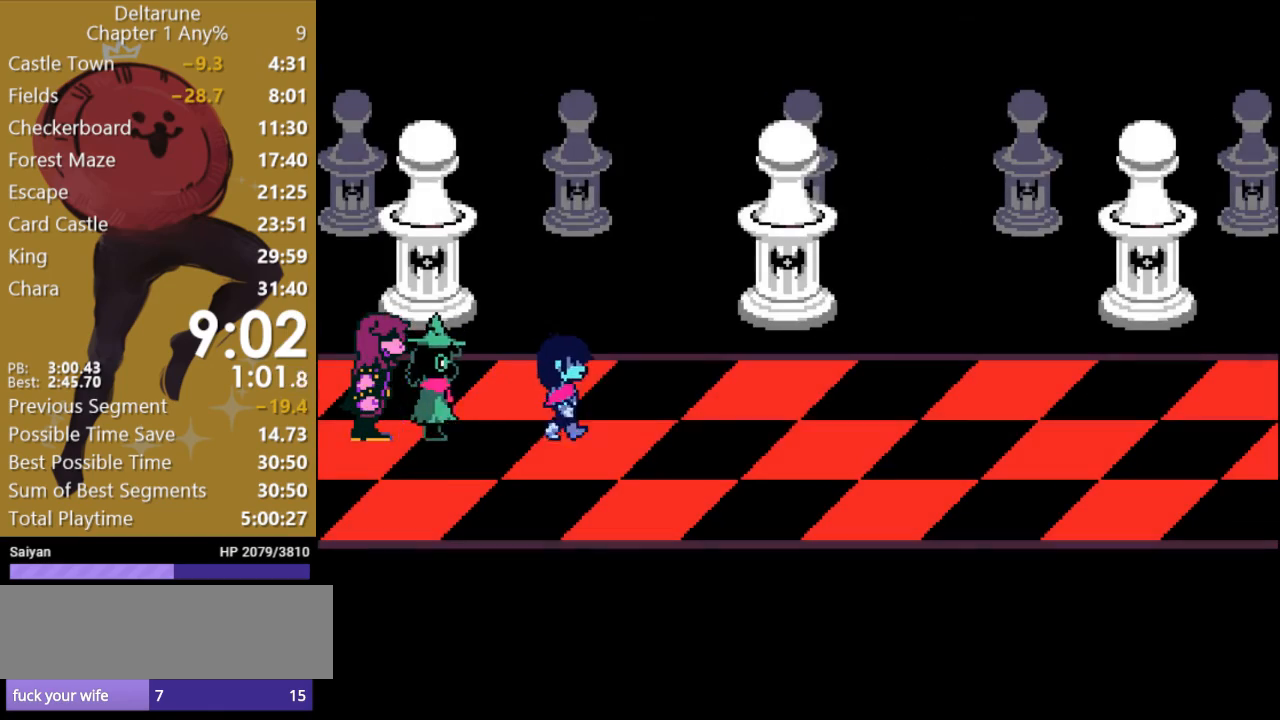
{"keys": ["right", "x"], "events": []}
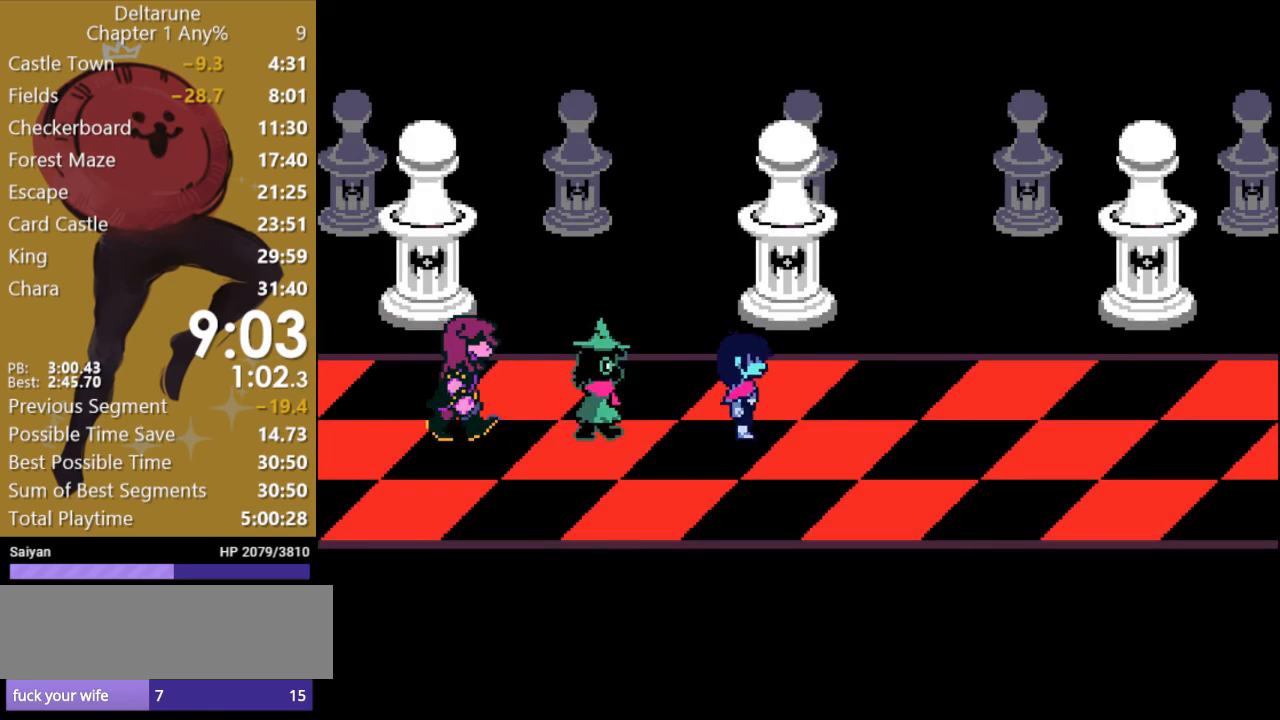
{"keys": ["right", "x"], "events": []}
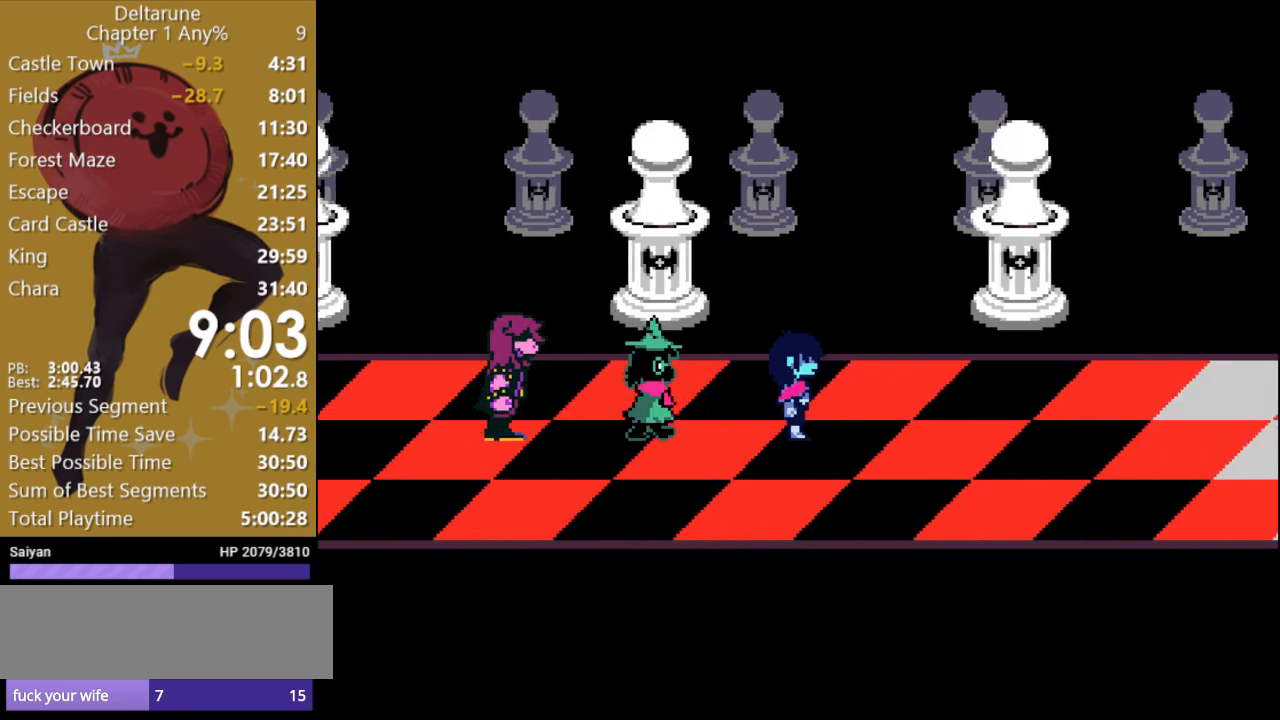
{"keys": ["right", "x"], "events": []}
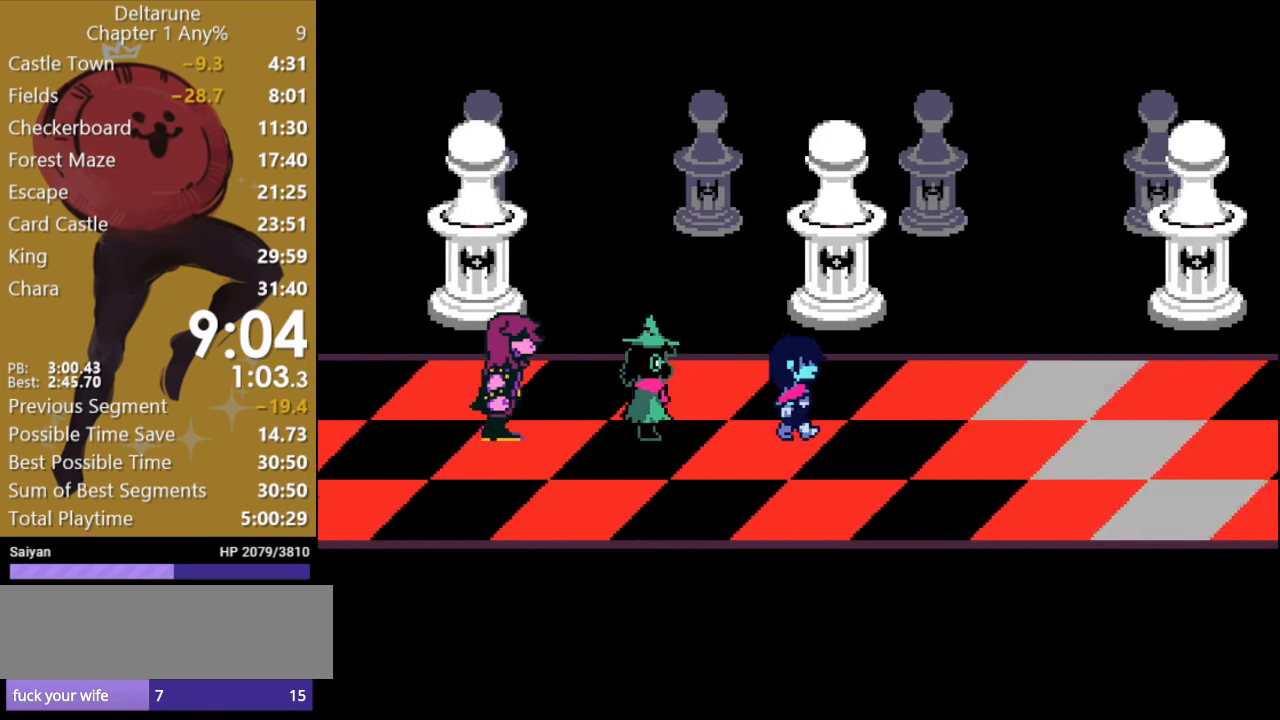
{"keys": ["right", "x"], "events": []}
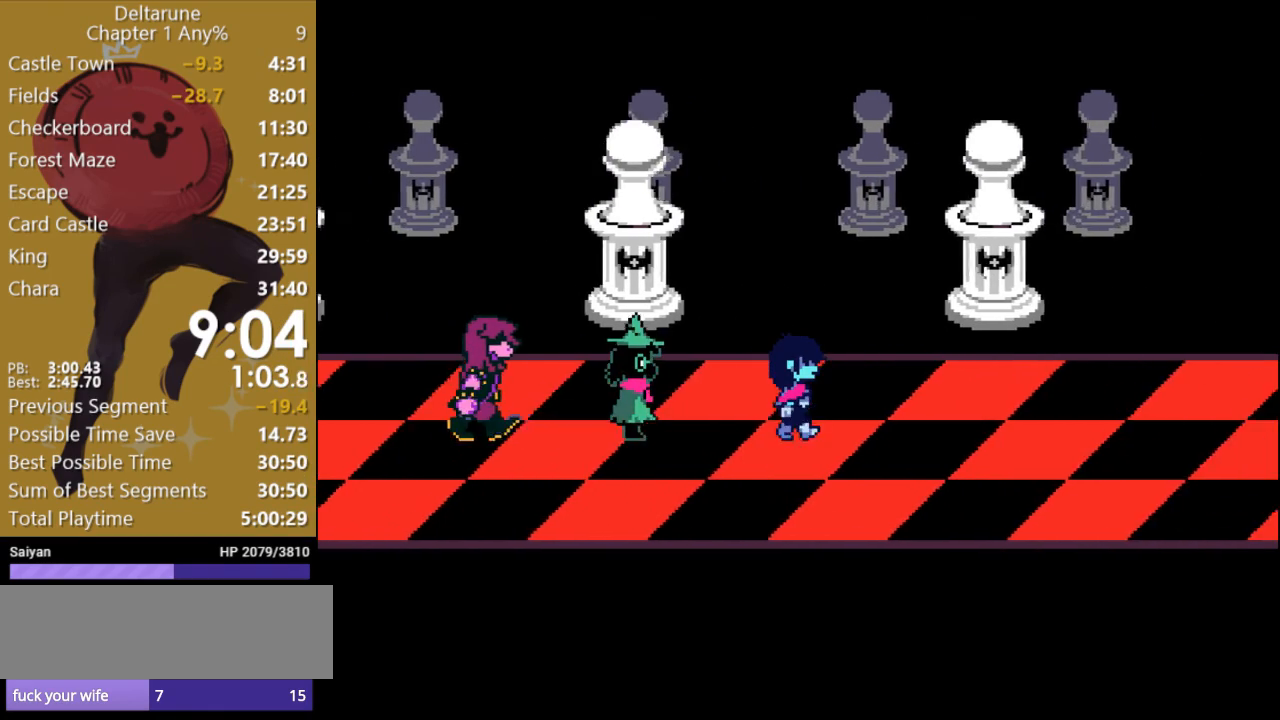
{"keys": ["right", "x"], "events": []}
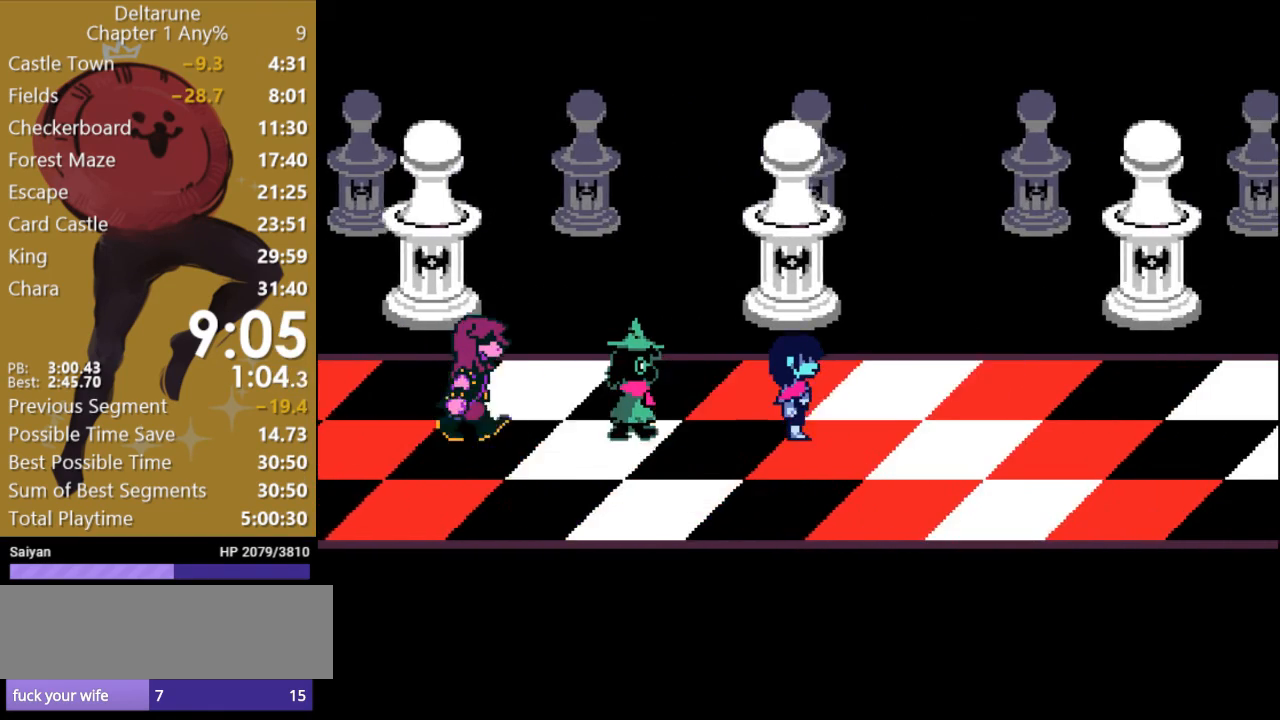
{"keys": ["right", "x"], "events": []}
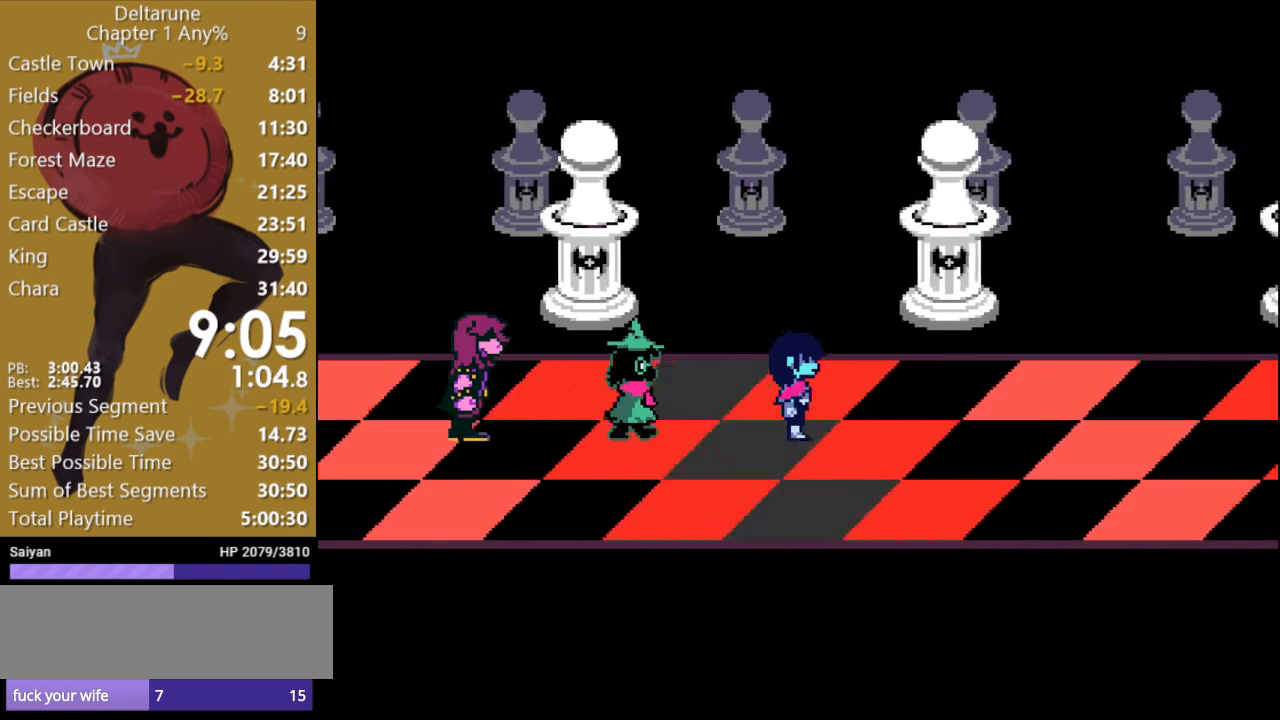
{"keys": ["right", "x"], "events": []}
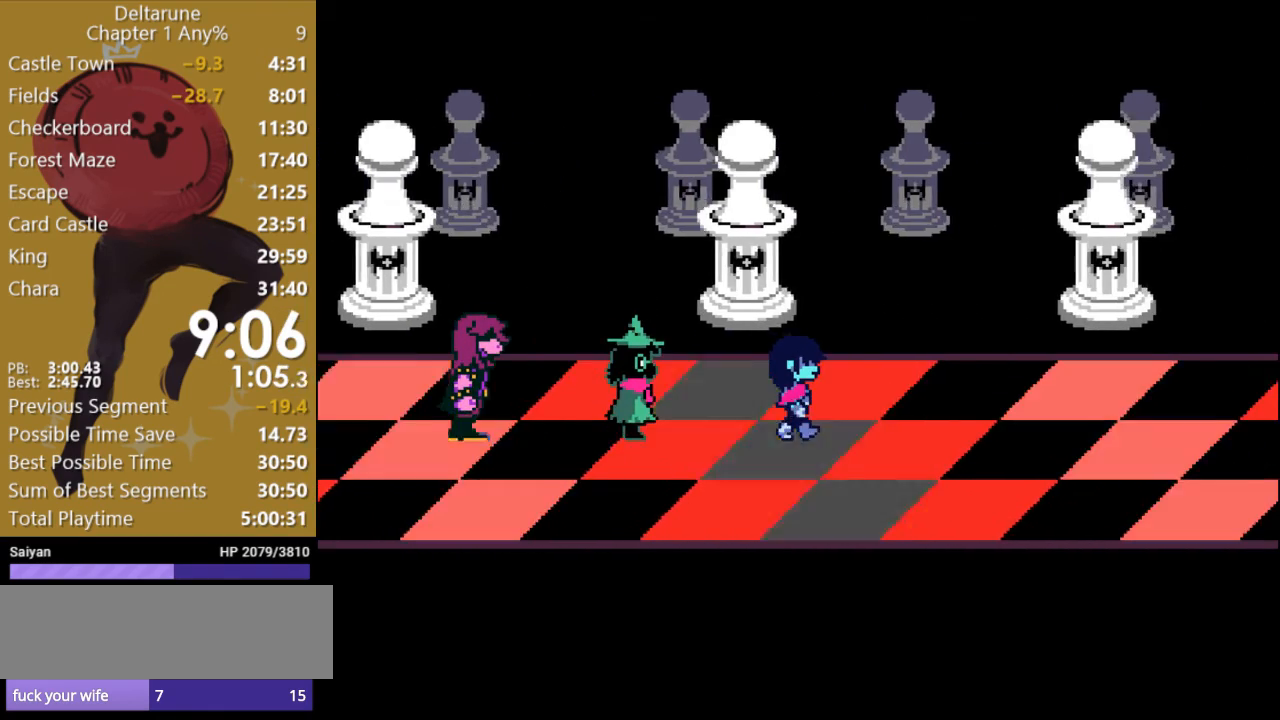
{"keys": ["right", "x"], "events": []}
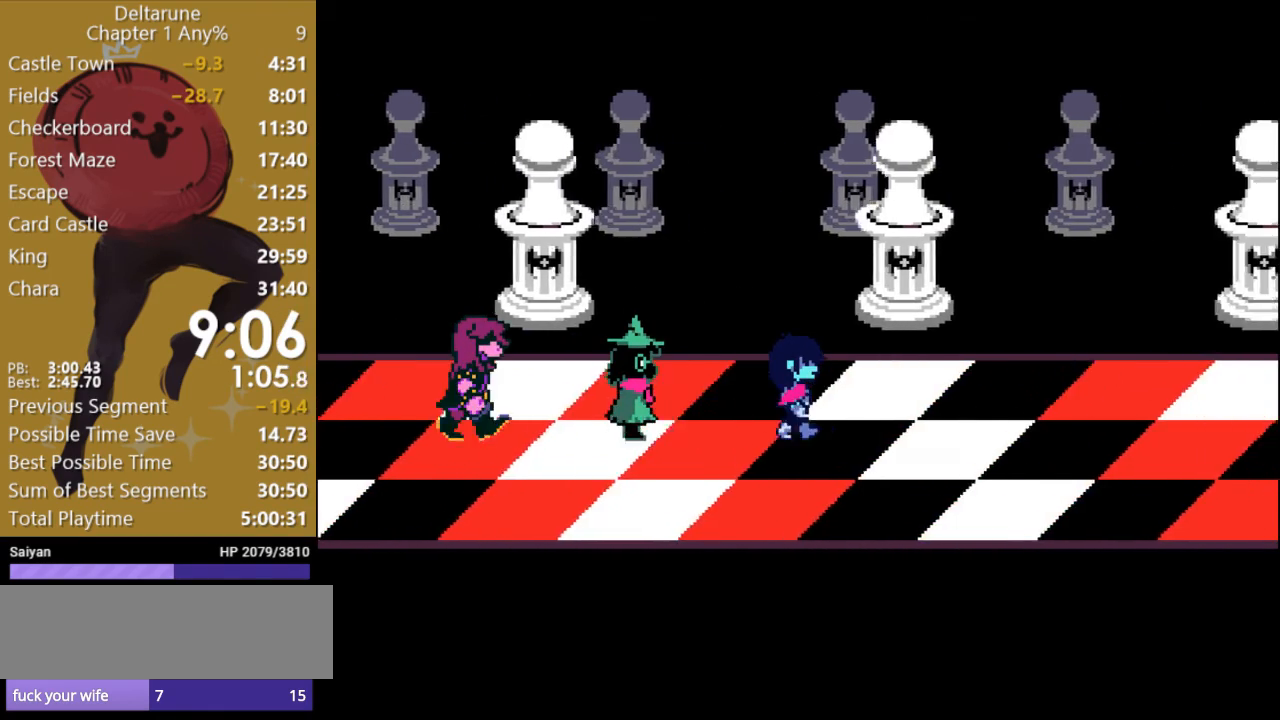
{"keys": ["right", "x"], "events": []}
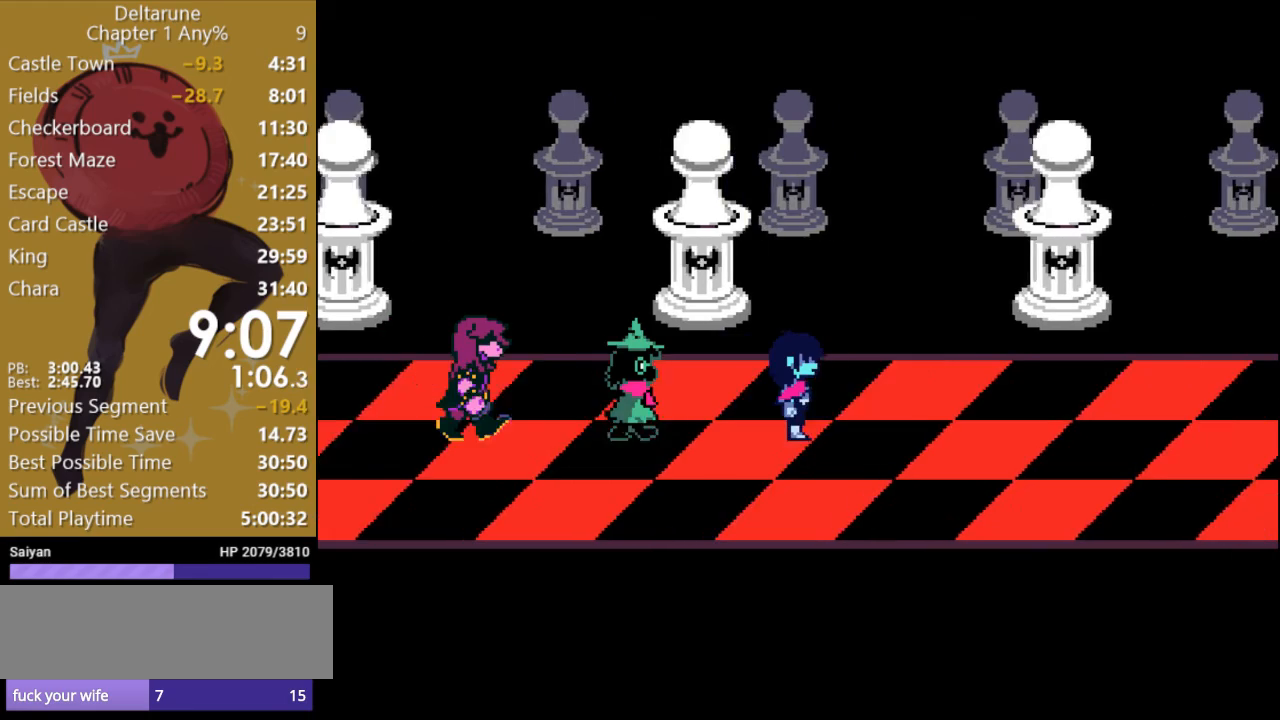
{"keys": ["right", "x"], "events": [[200, "down", "down"], [367, "down", "up"]]}
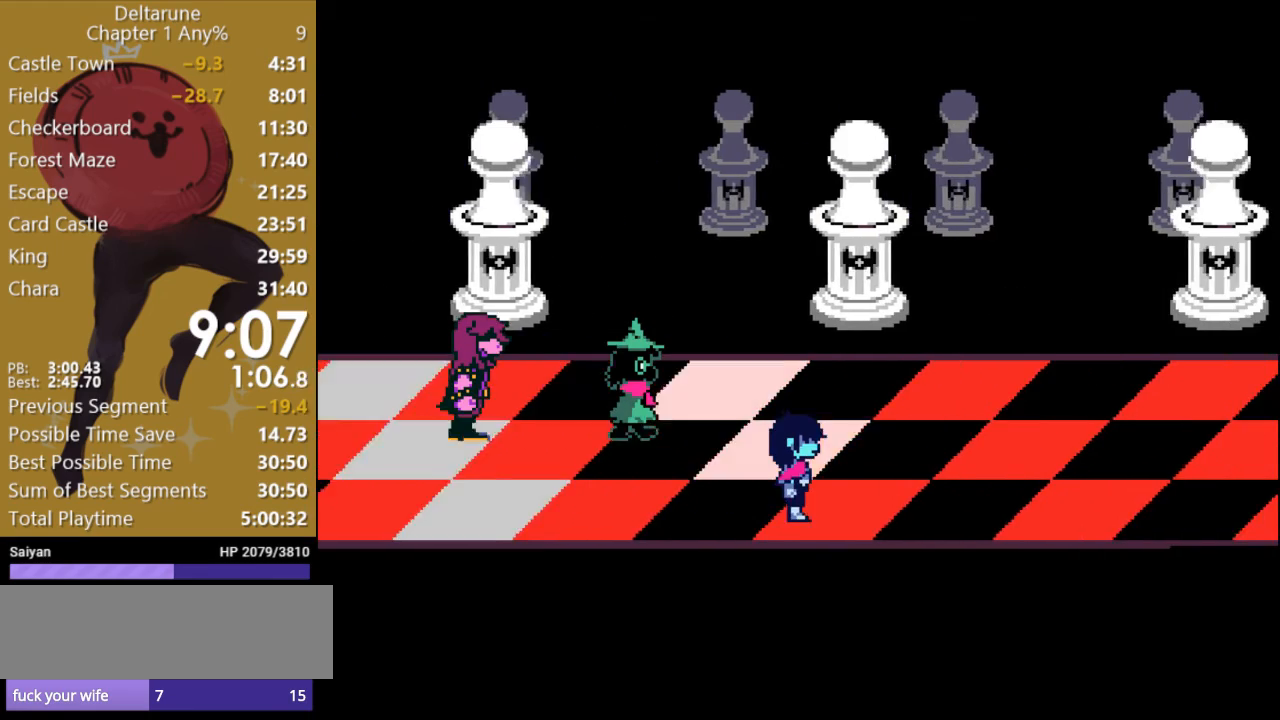
{"keys": ["right", "x"], "events": []}
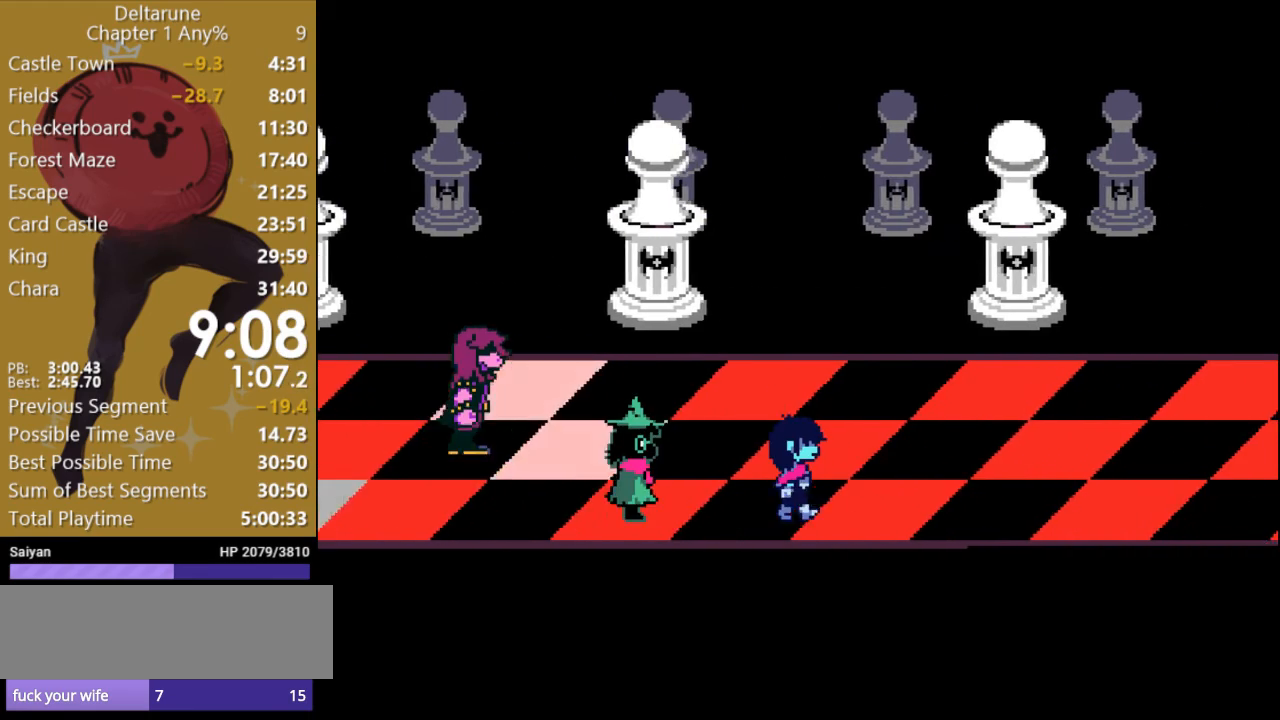
{"keys": ["right", "x"], "events": []}
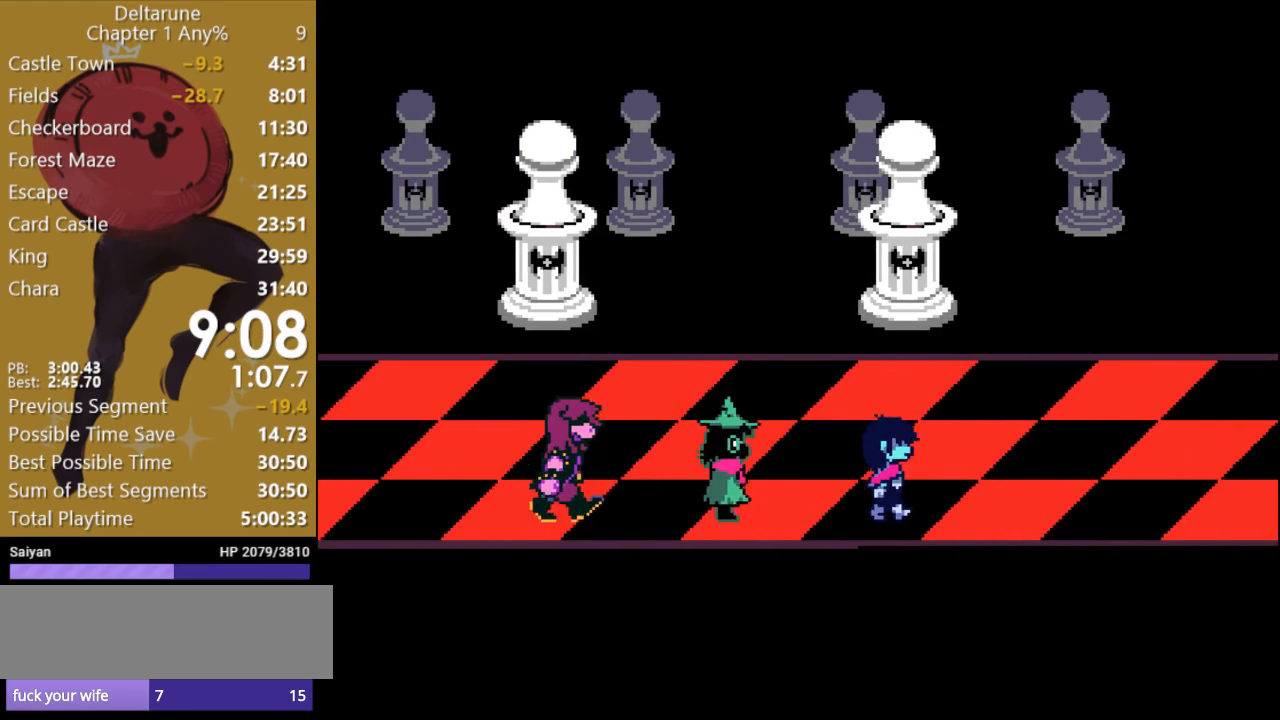
{"keys": ["right", "x"], "events": []}
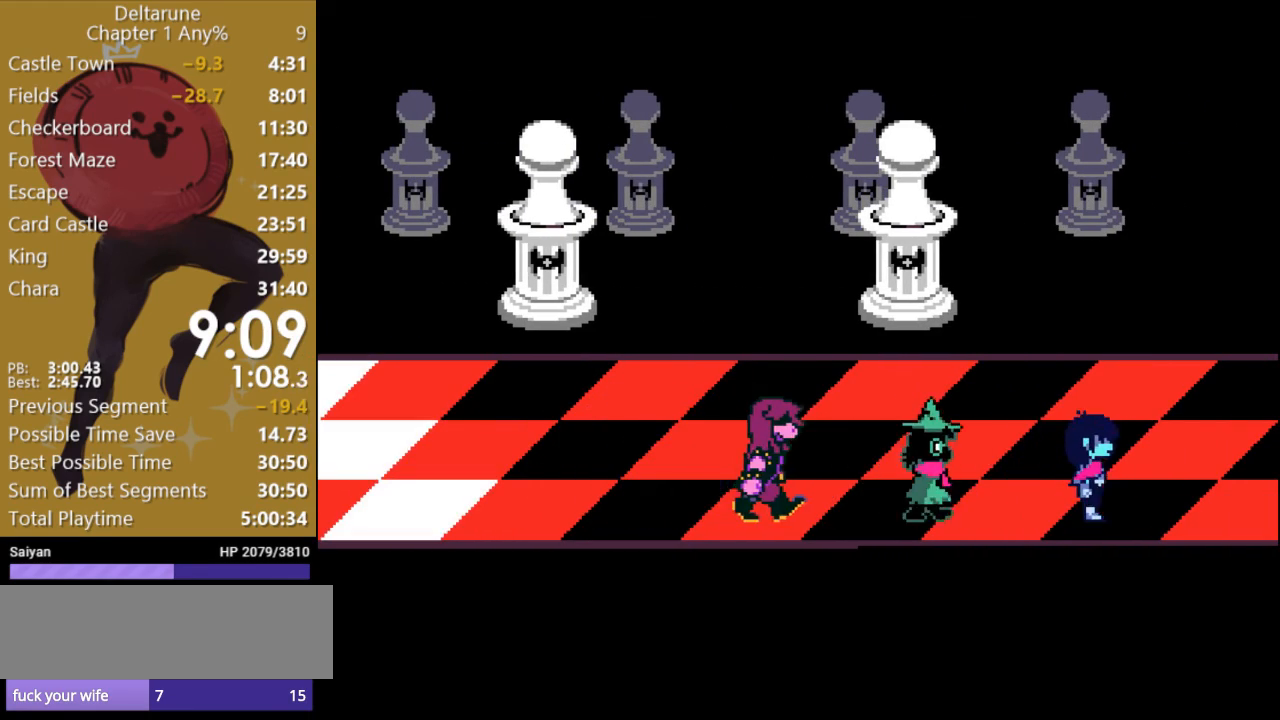
{"keys": ["right", "x"], "events": []}
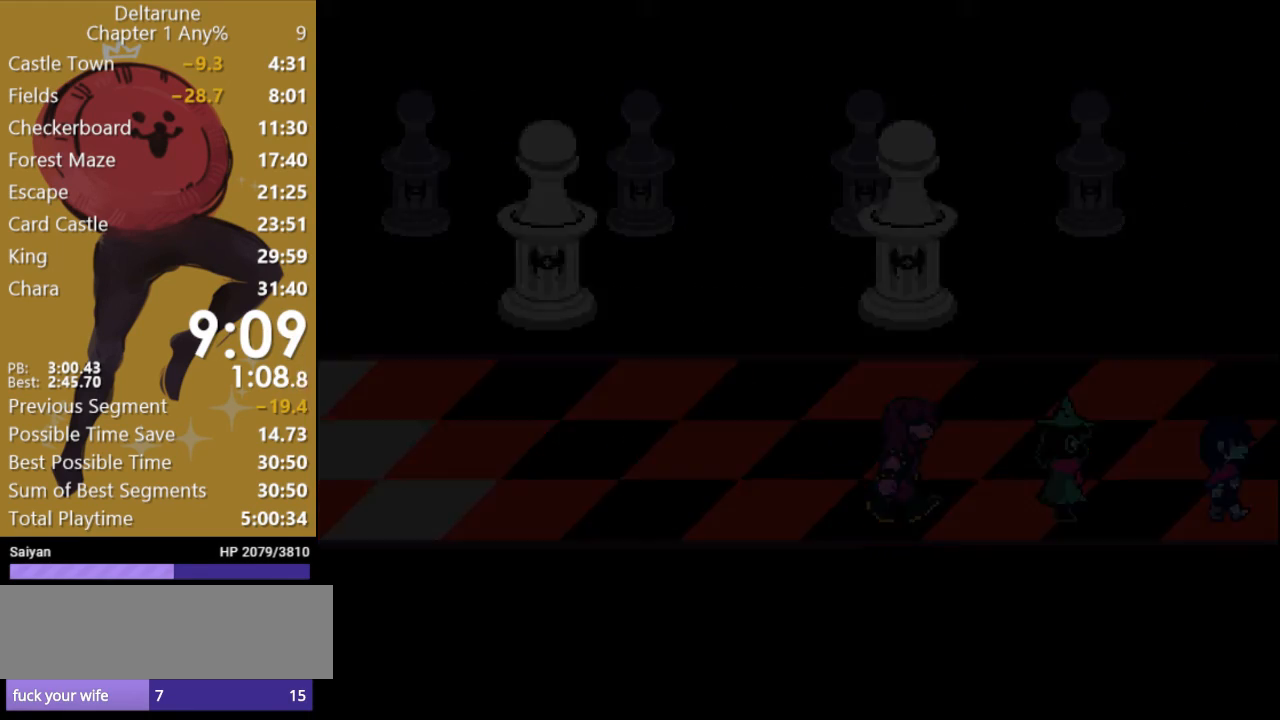
{"keys": ["right", "x"], "events": []}
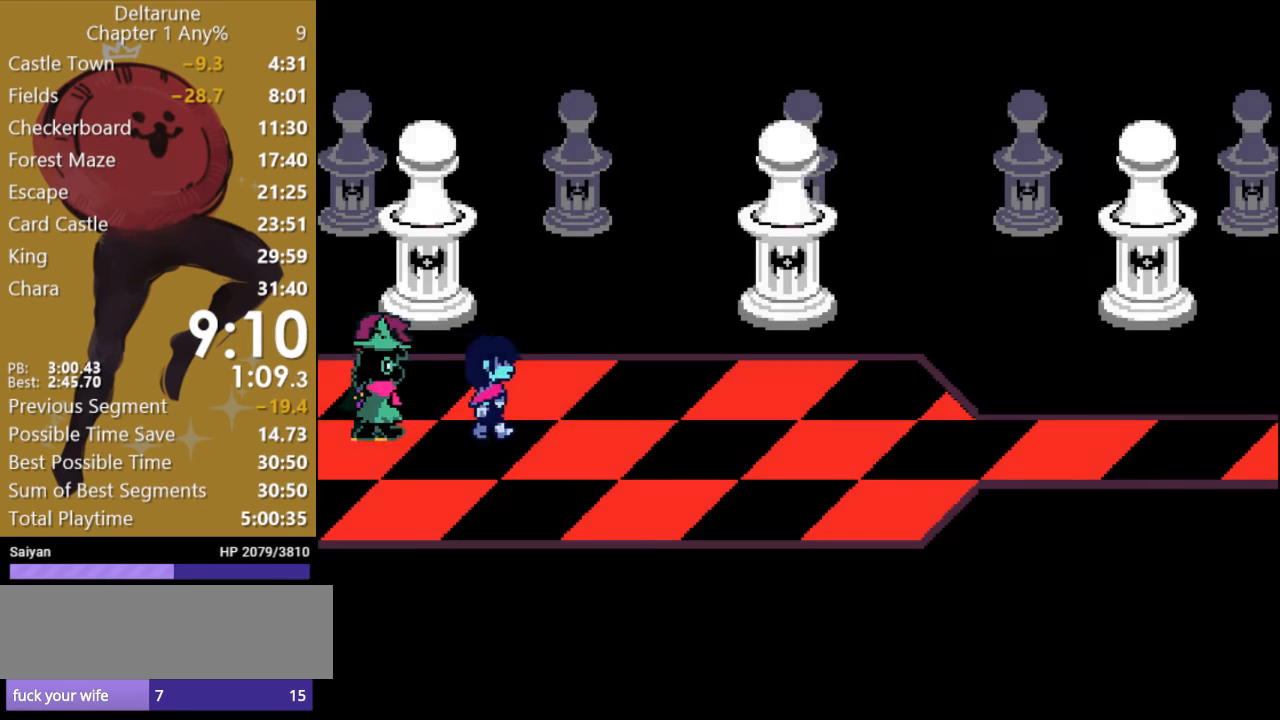
{"keys": ["right", "x"], "events": []}
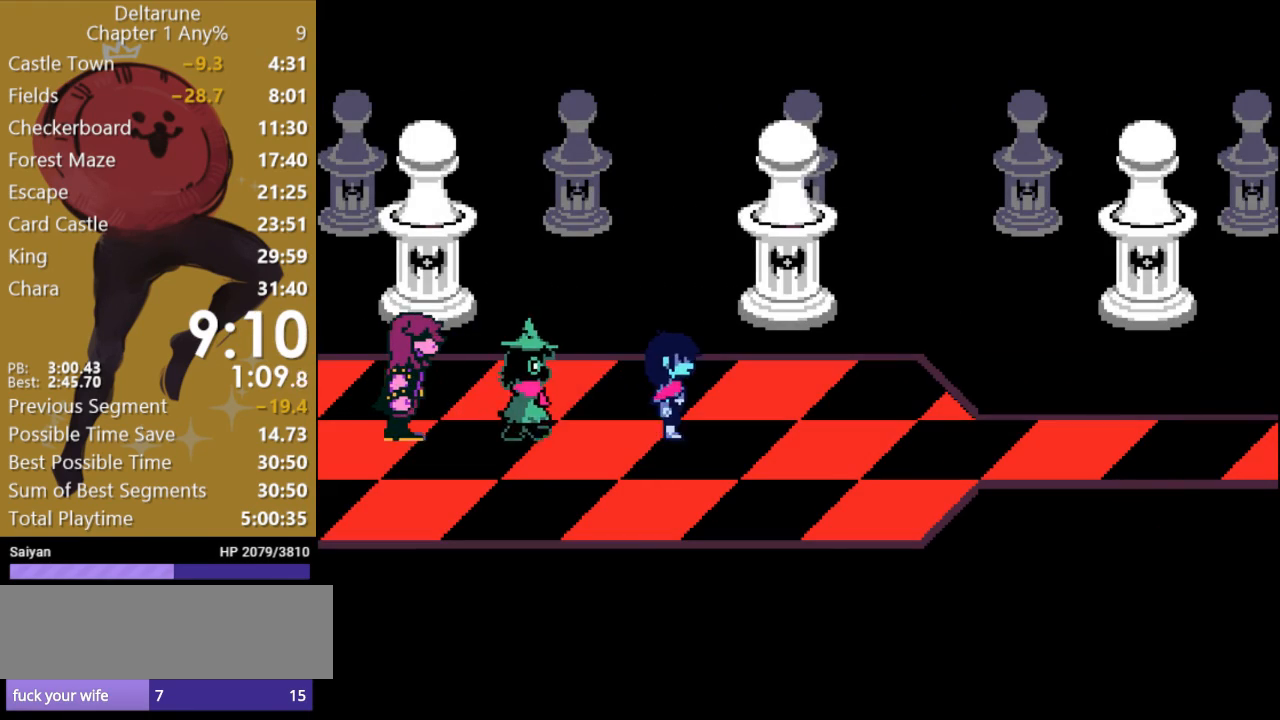
{"keys": ["right", "x"], "events": [[67, "down", "down"], [133, "down", "up"]]}
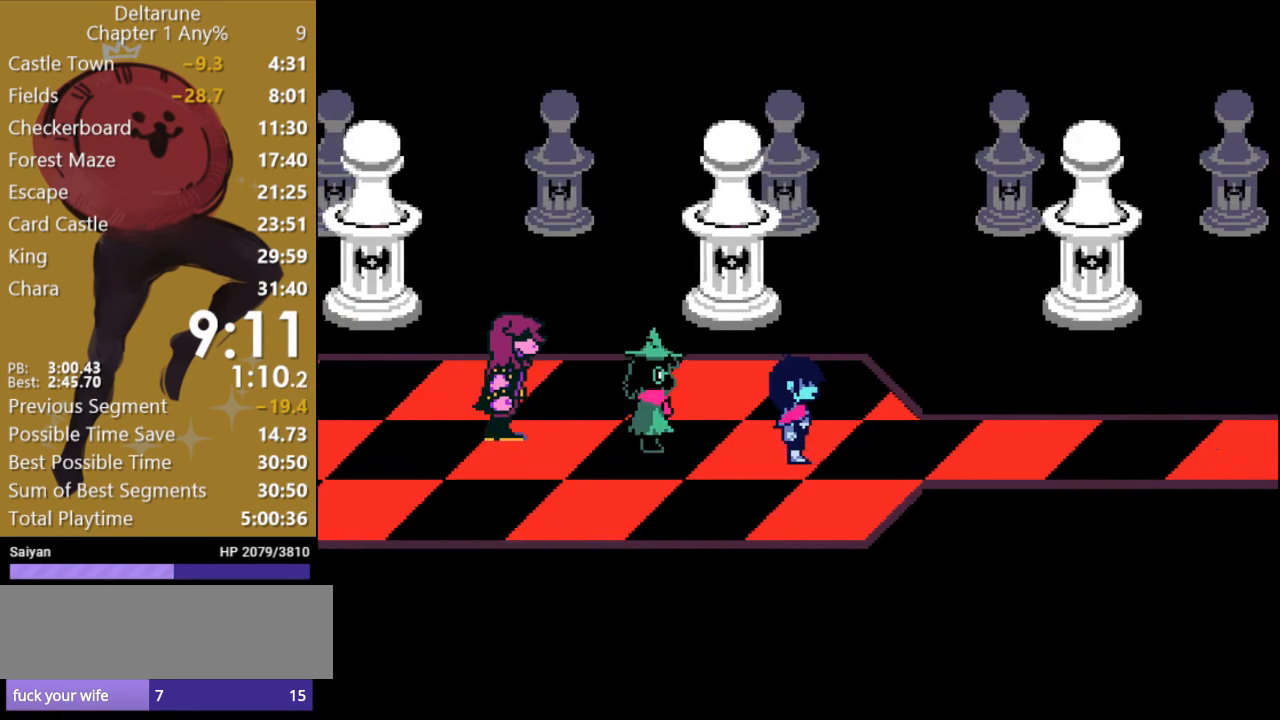
{"keys": ["right", "x"], "events": []}
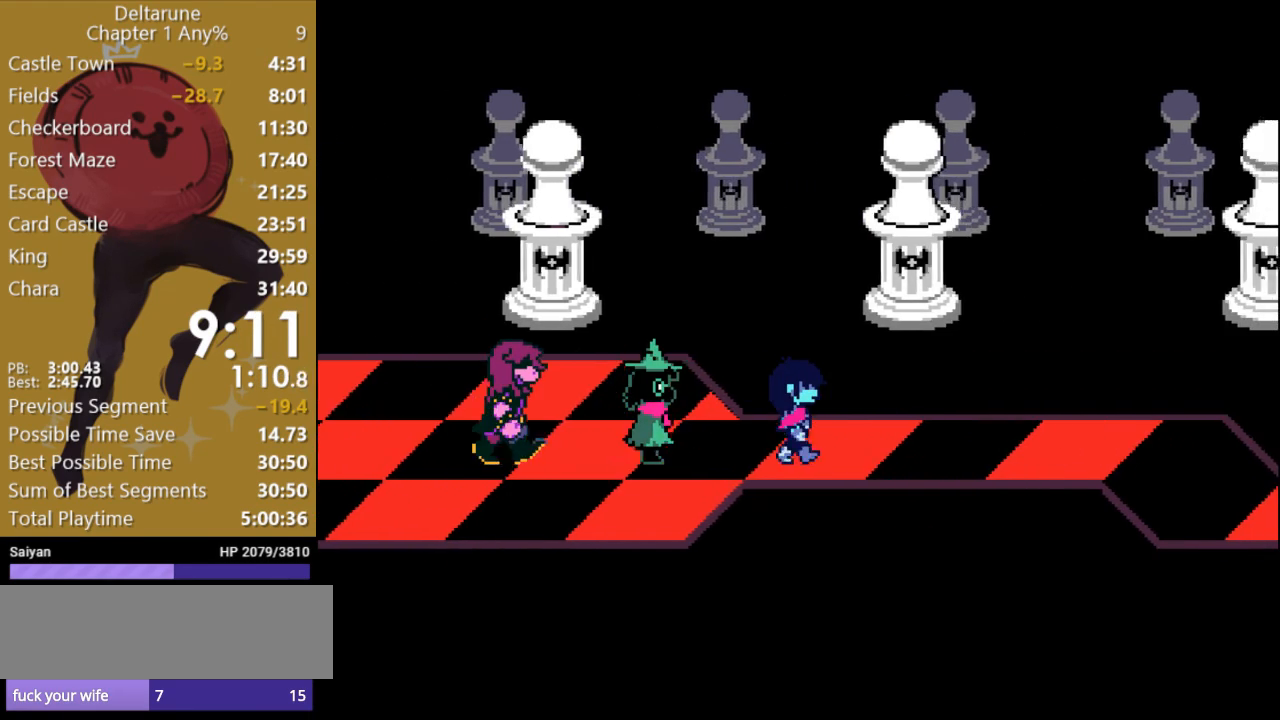
{"keys": ["right", "x"], "events": []}
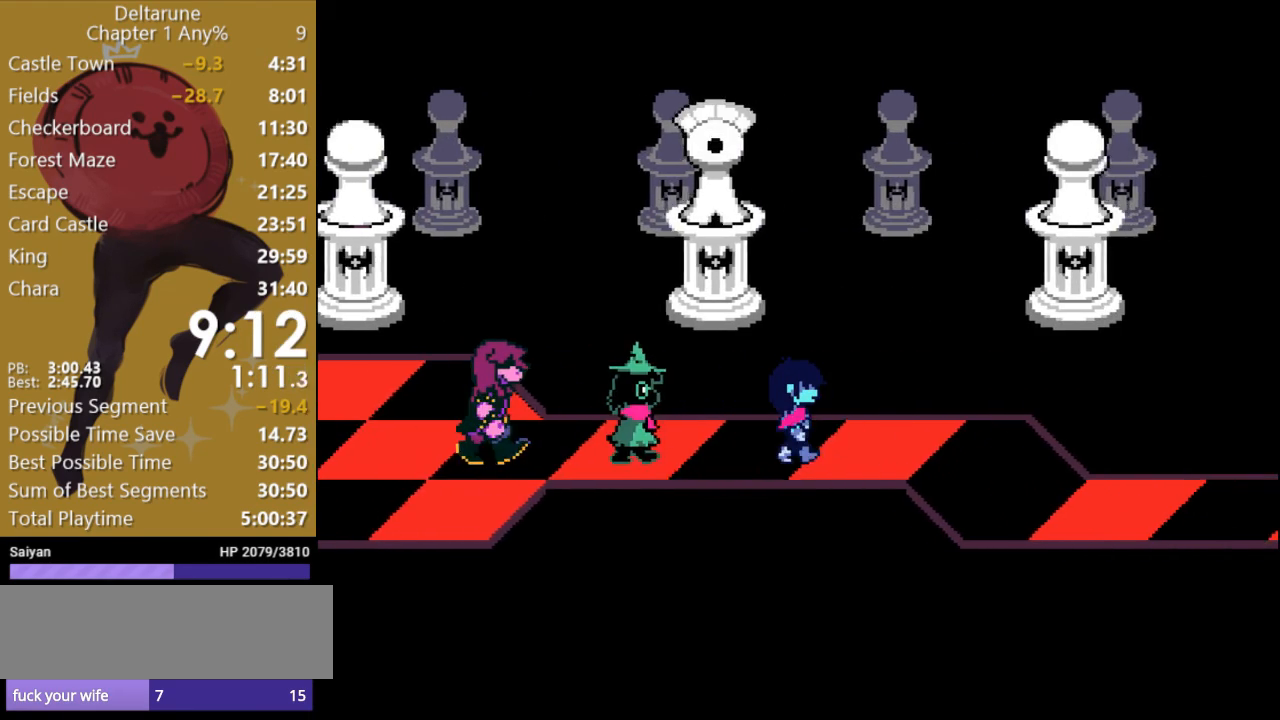
{"keys": ["right", "x"], "events": [[367, "down", "down"], [500, "down", "up"]]}
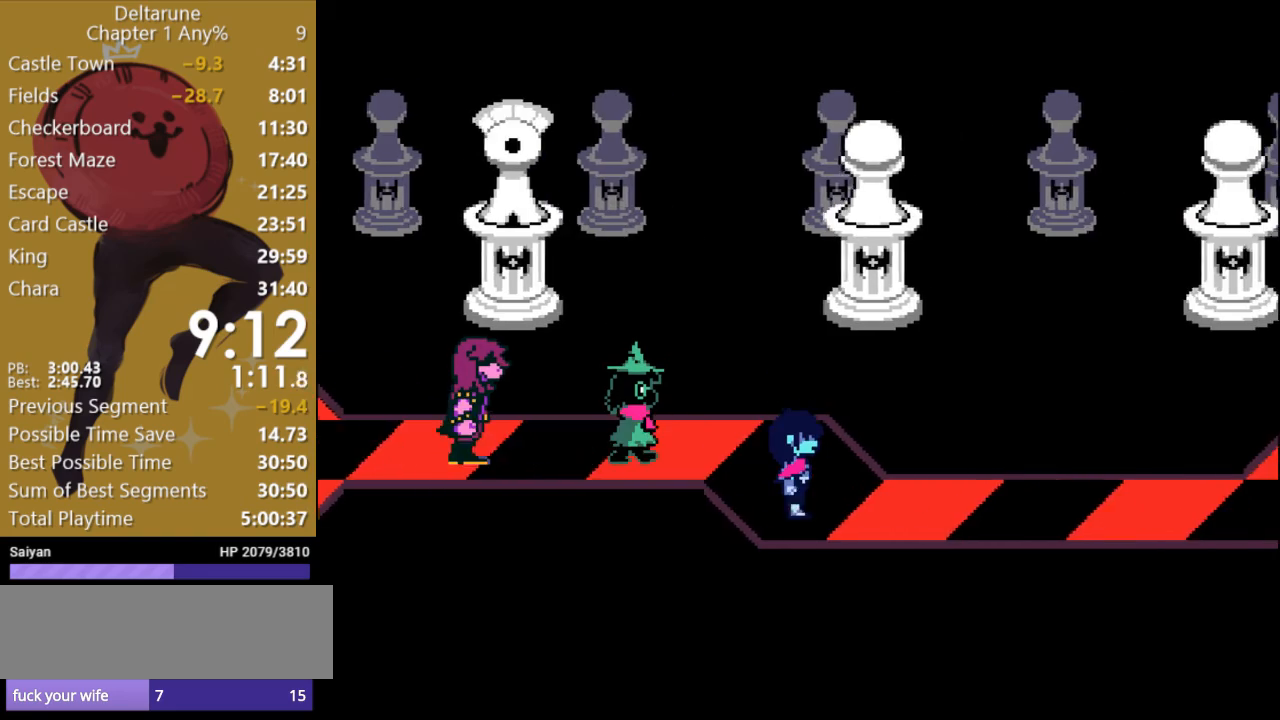
{"keys": ["right", "x"], "events": []}
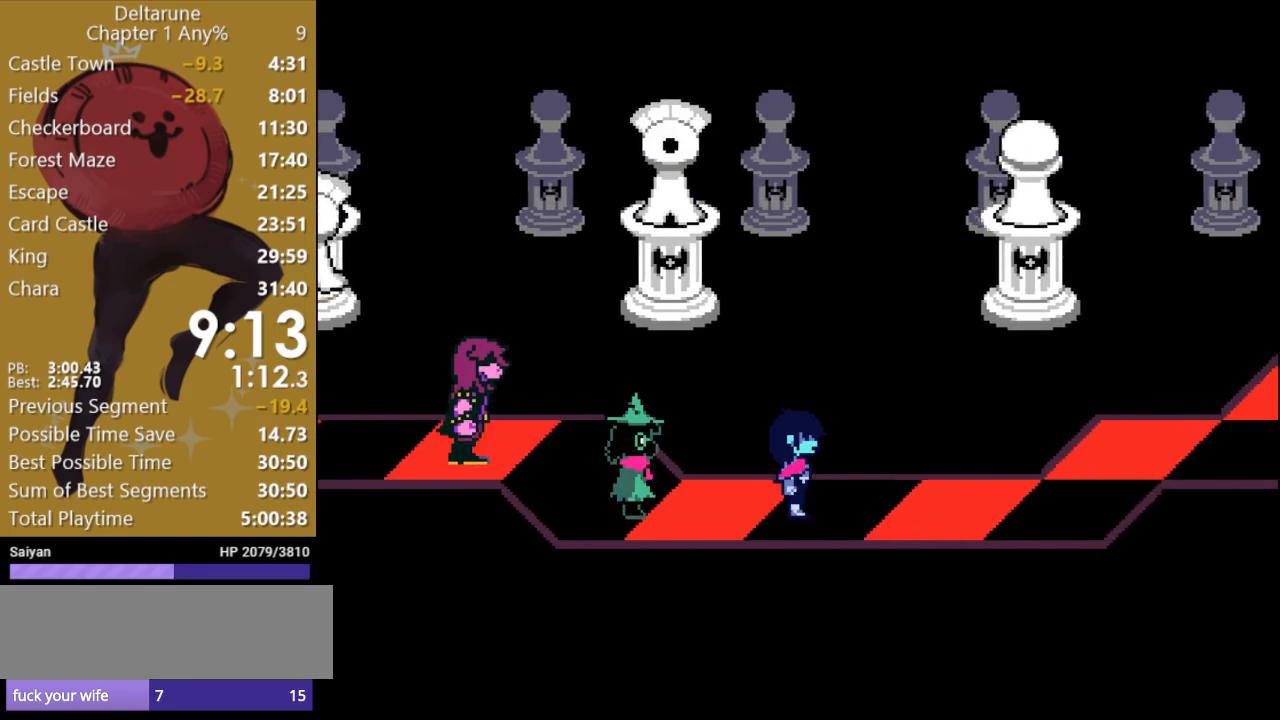
{"keys": ["right", "x"], "events": []}
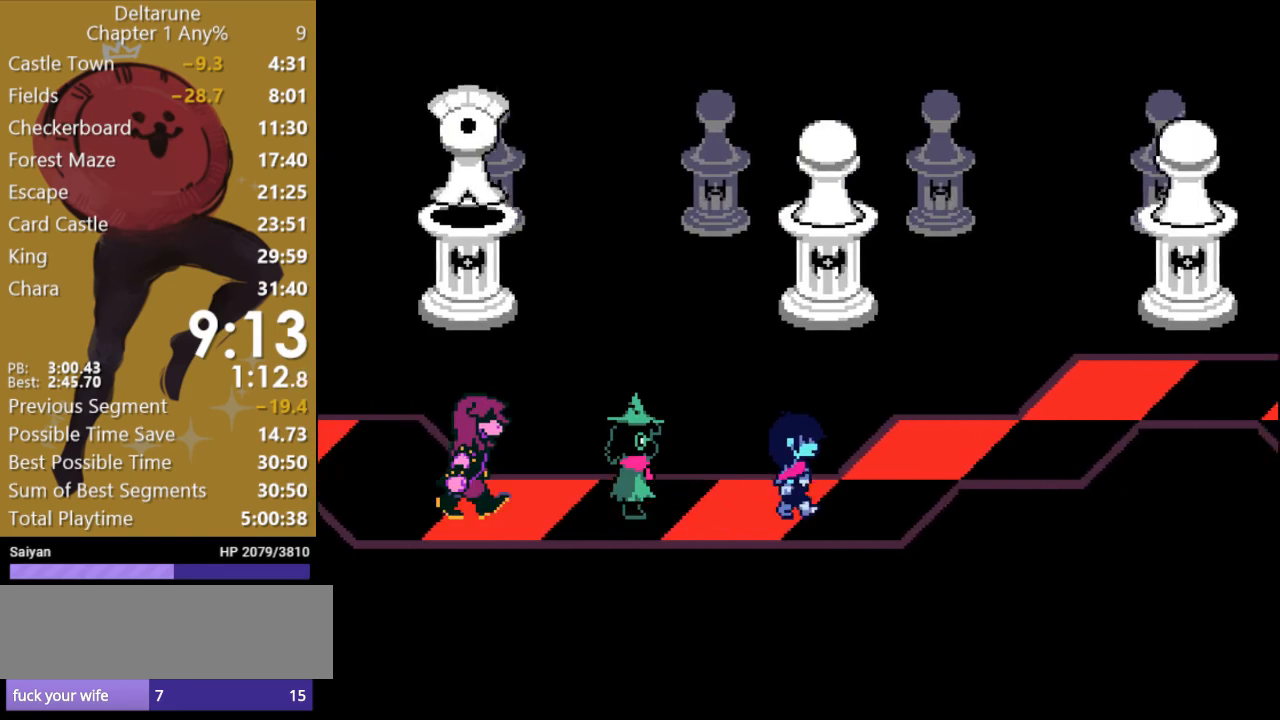
{"keys": ["right", "x"], "events": [[133, "up", "down"], [233, "up", "up"]]}
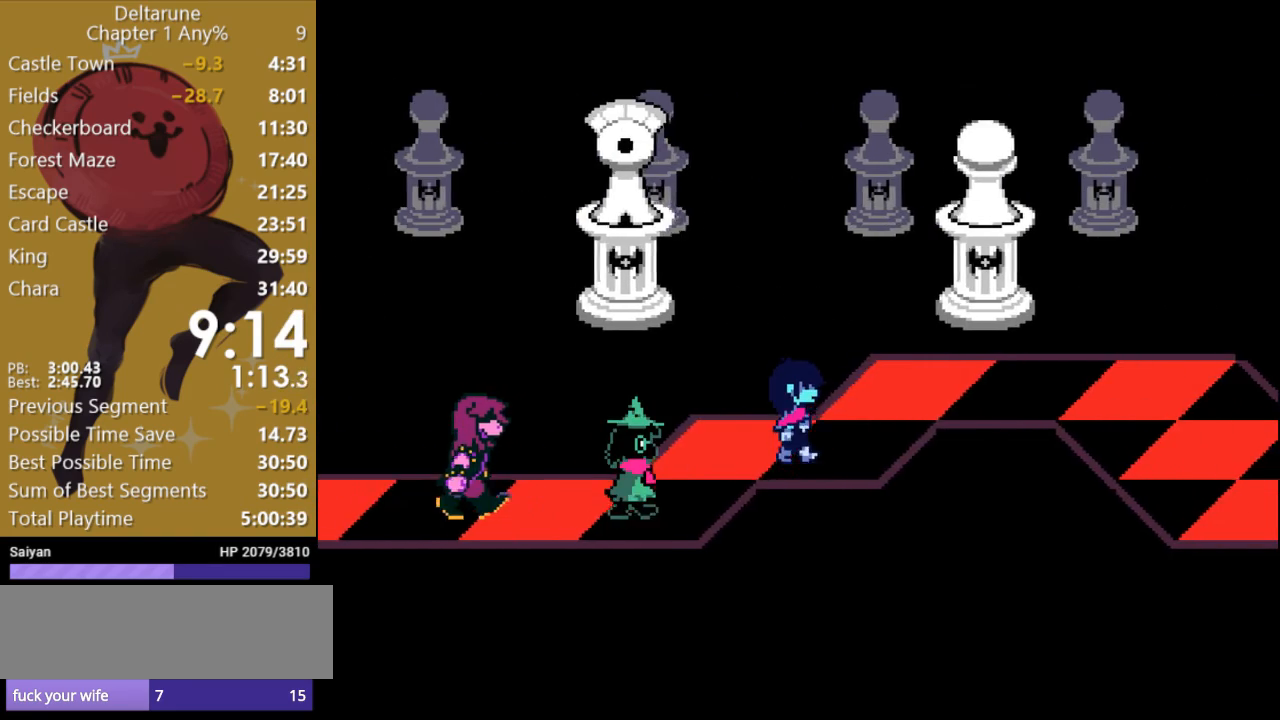
{"keys": ["right", "x"], "events": [[100, "up", "down"], [200, "up", "up"]]}
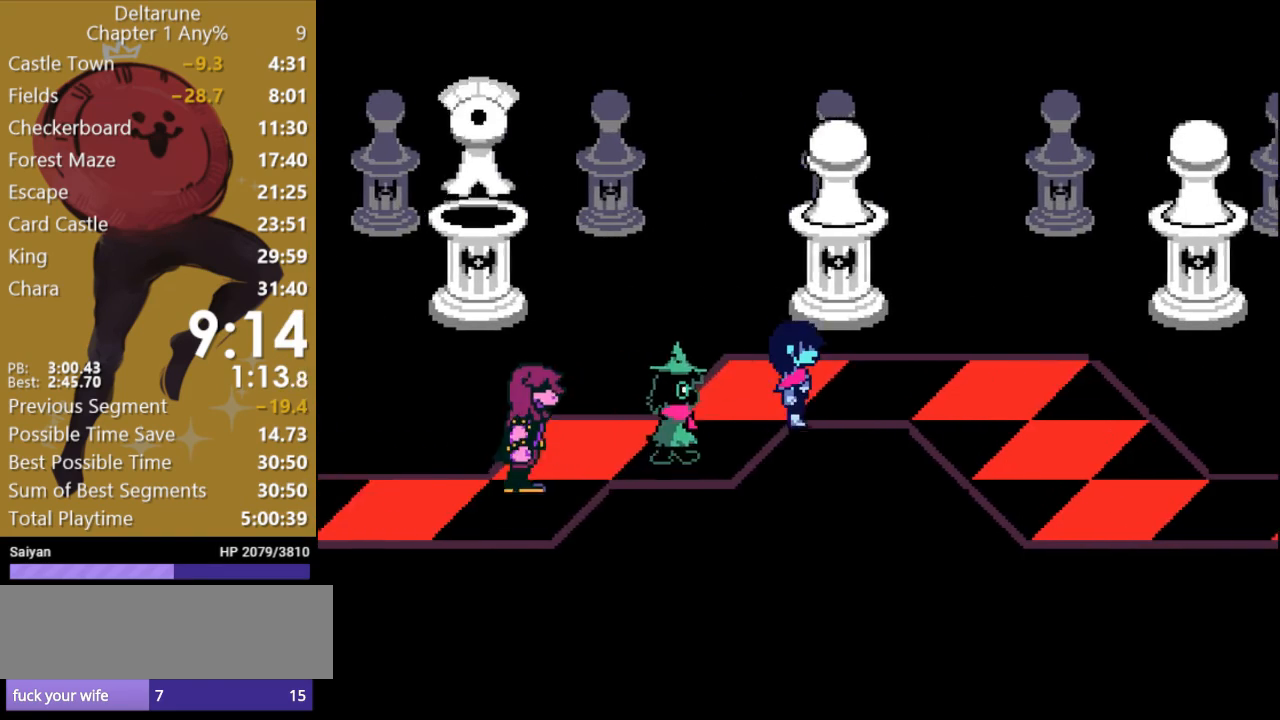
{"keys": ["right", "x"], "events": []}